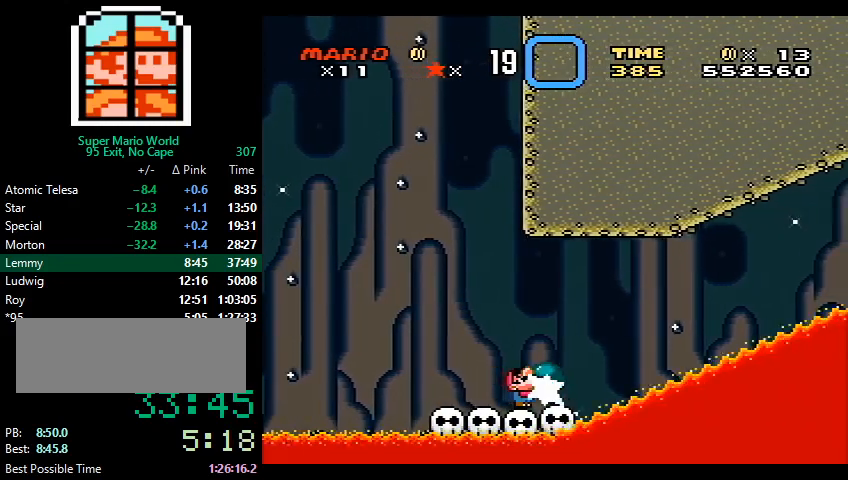
Gameplay with a controller (Nintendo layout); each line is a JSON object with the inputs held at the frame after it. "events" lists button and stick changes between this image and that frame as [ms after this image, input, new state], when the widget could be followed in between. Not read: L3 R3.
{"buttons": ["B", "Y"], "events": [[33, "Y", "down"], [333, "B", "down"], [400, "DPAD_UP", "up"]]}
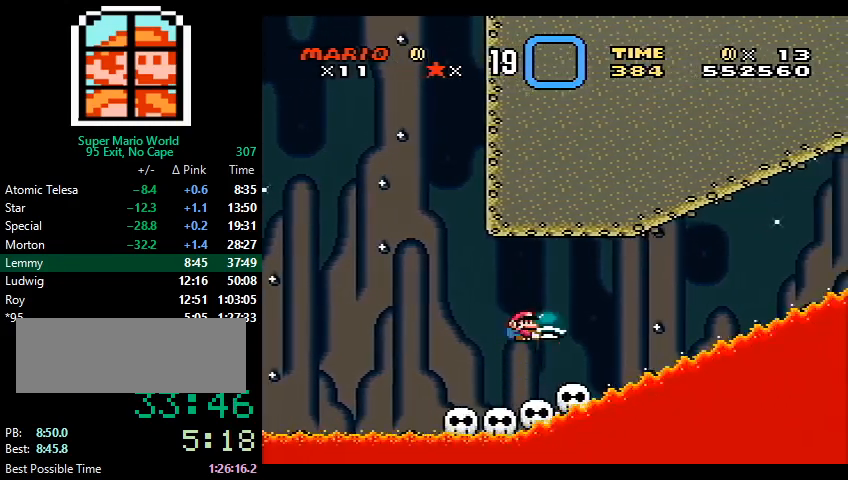
{"buttons": ["Y", "DPAD_DOWN"], "events": [[67, "B", "up"], [267, "DPAD_RIGHT", "down"], [333, "DPAD_RIGHT", "up"], [467, "DPAD_DOWN", "down"]]}
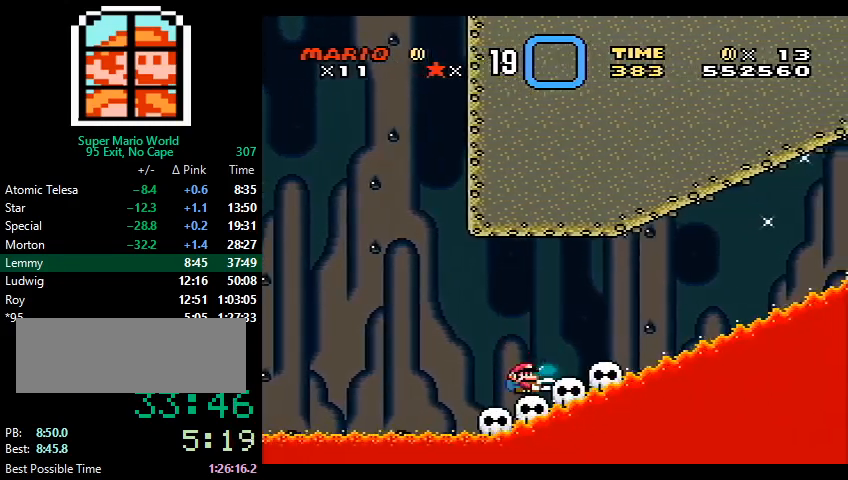
{"buttons": ["Y", "DPAD_DOWN"], "events": []}
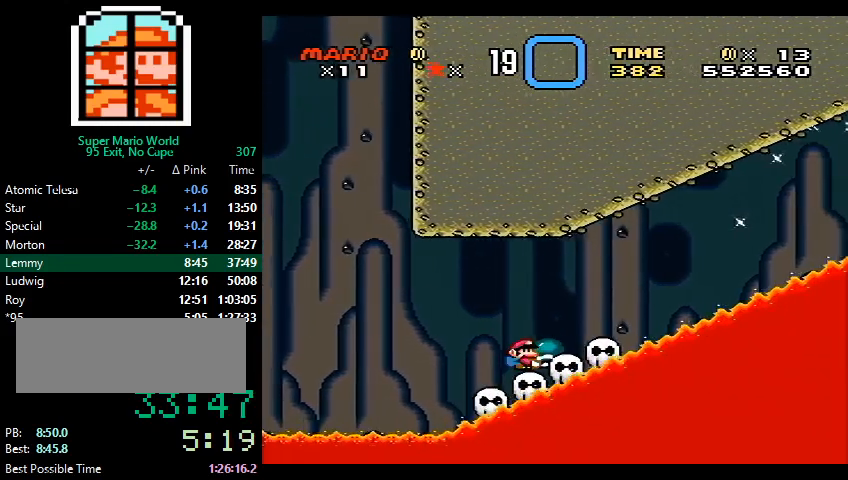
{"buttons": ["Y", "DPAD_DOWN"], "events": []}
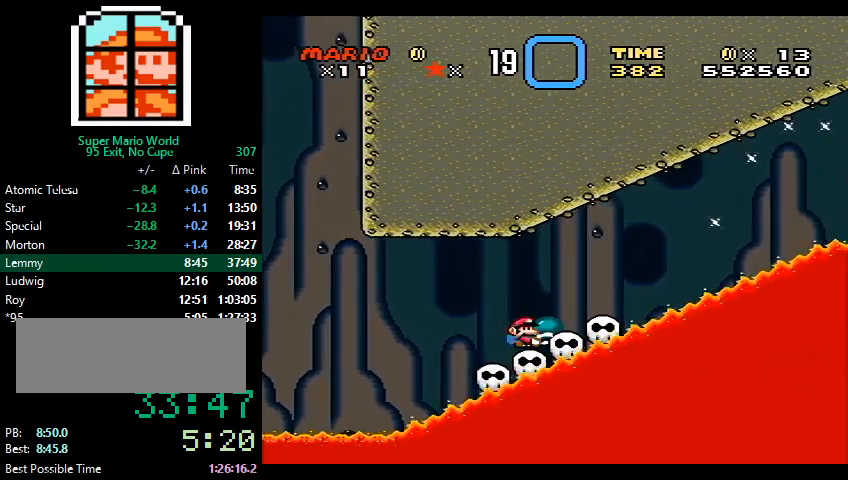
{"buttons": ["Y", "DPAD_DOWN"], "events": []}
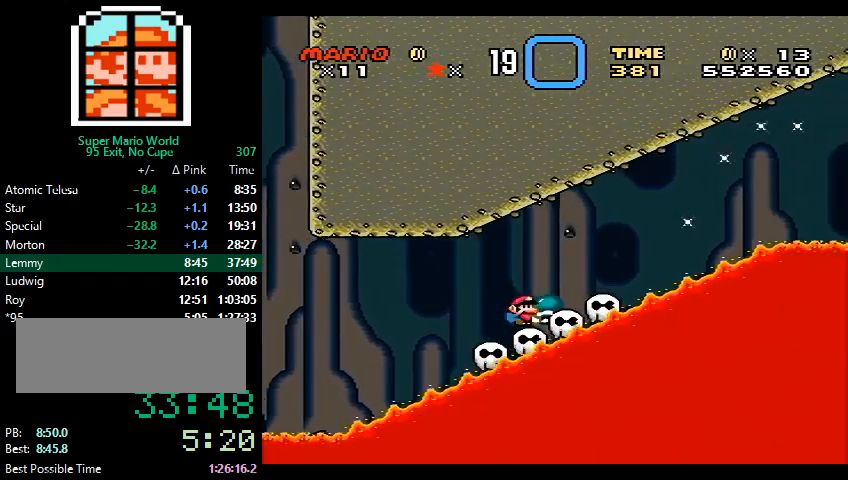
{"buttons": ["Y", "DPAD_DOWN"], "events": []}
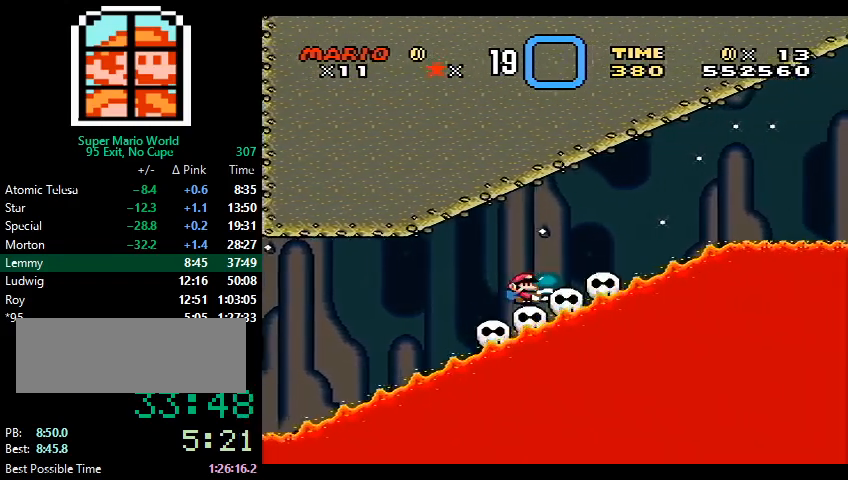
{"buttons": ["Y", "DPAD_DOWN"], "events": []}
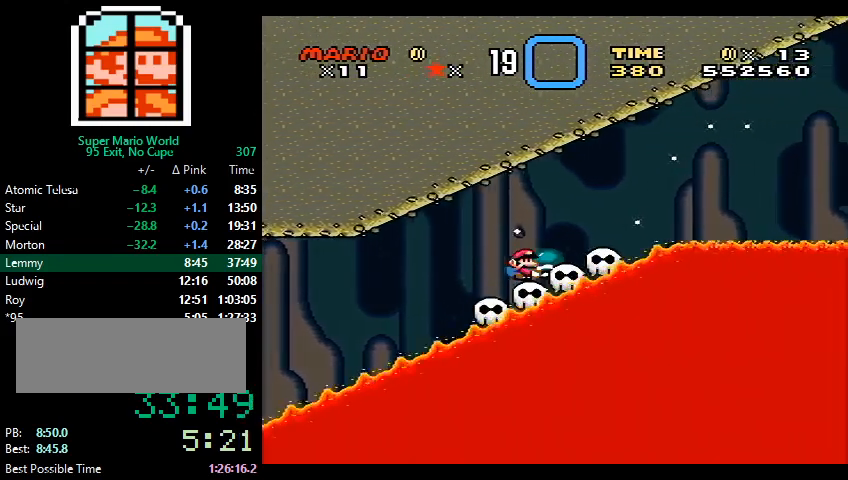
{"buttons": ["Y", "DPAD_DOWN"], "events": []}
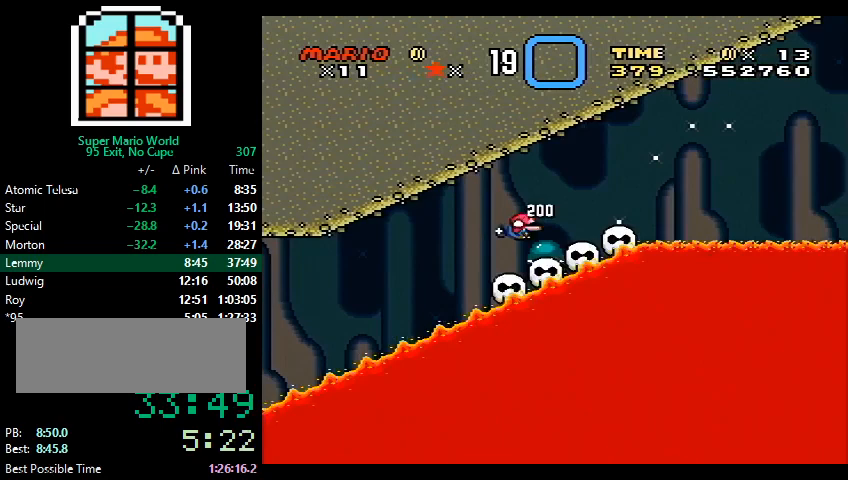
{"buttons": ["Y"], "events": [[167, "DPAD_DOWN", "up"], [200, "B", "down"], [233, "B", "up"], [333, "DPAD_RIGHT", "down"], [500, "DPAD_RIGHT", "up"]]}
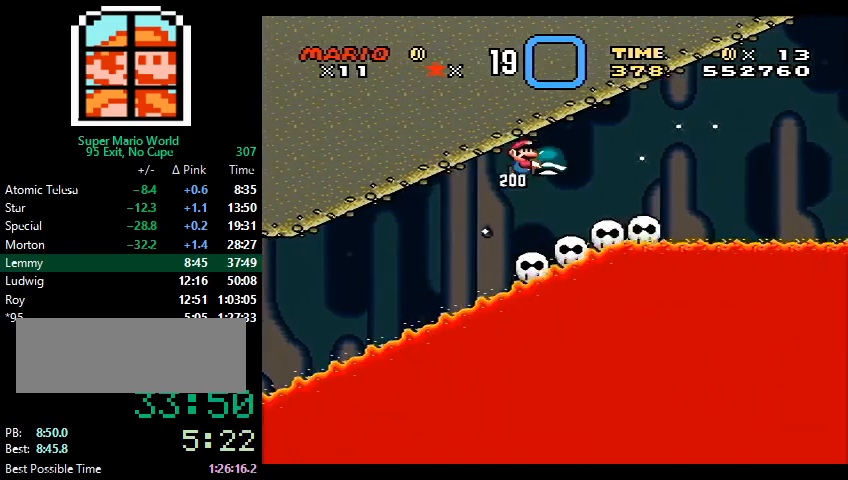
{"buttons": ["Y"], "events": [[100, "DPAD_LEFT", "down"], [200, "DPAD_LEFT", "up"]]}
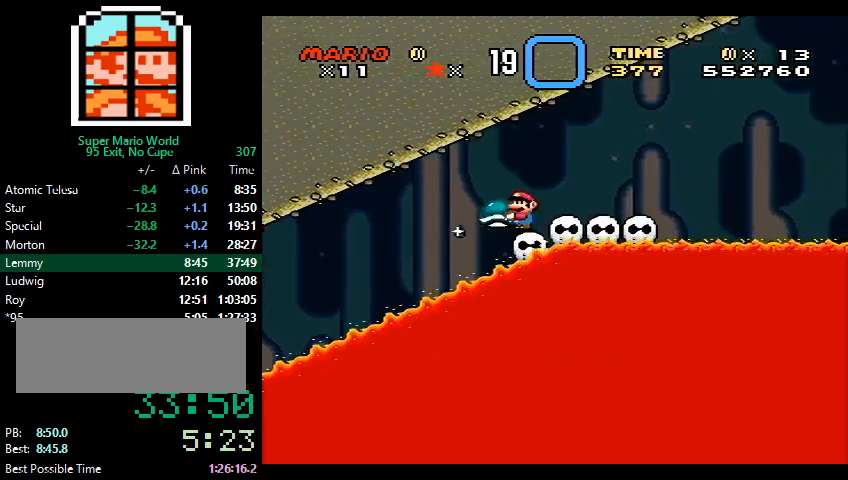
{"buttons": ["Y"], "events": []}
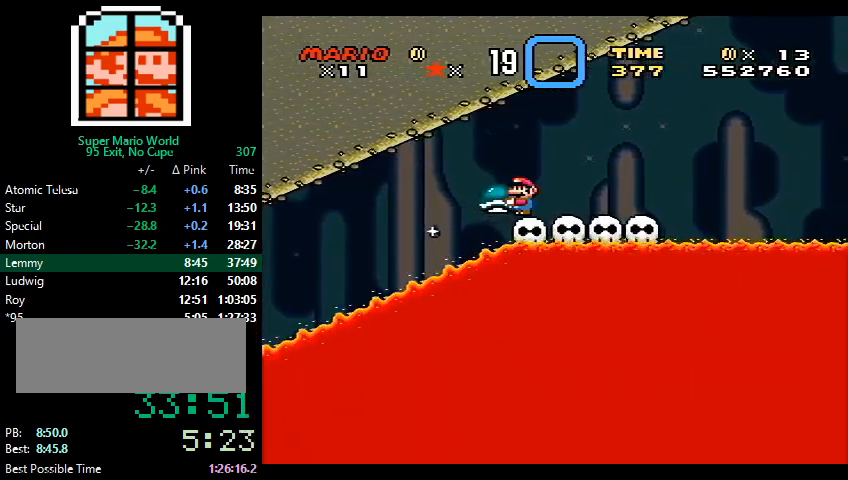
{"buttons": ["Y"], "events": []}
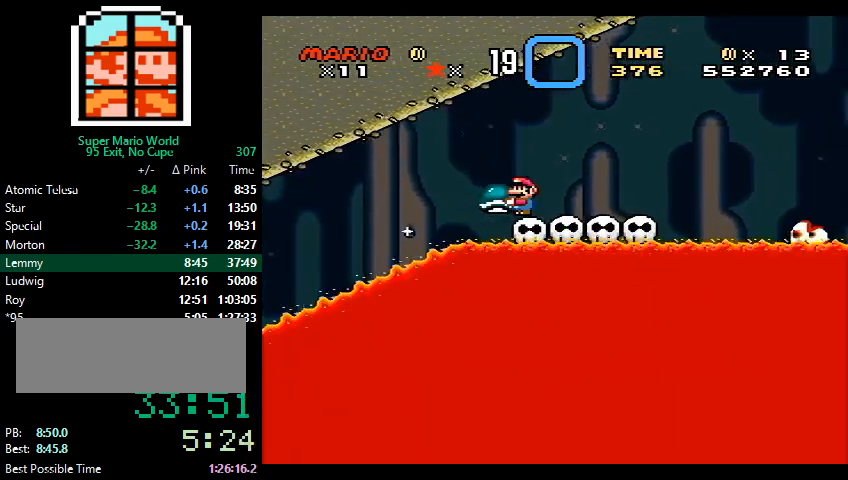
{"buttons": ["Y"], "events": []}
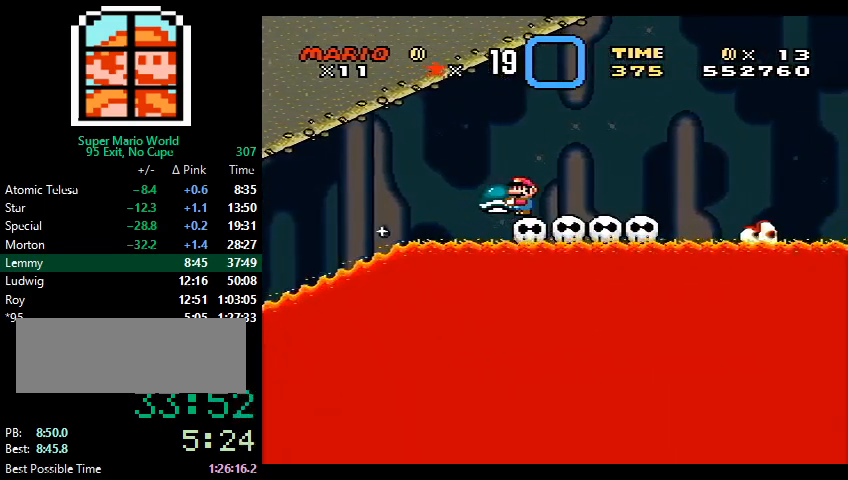
{"buttons": ["Y"], "events": []}
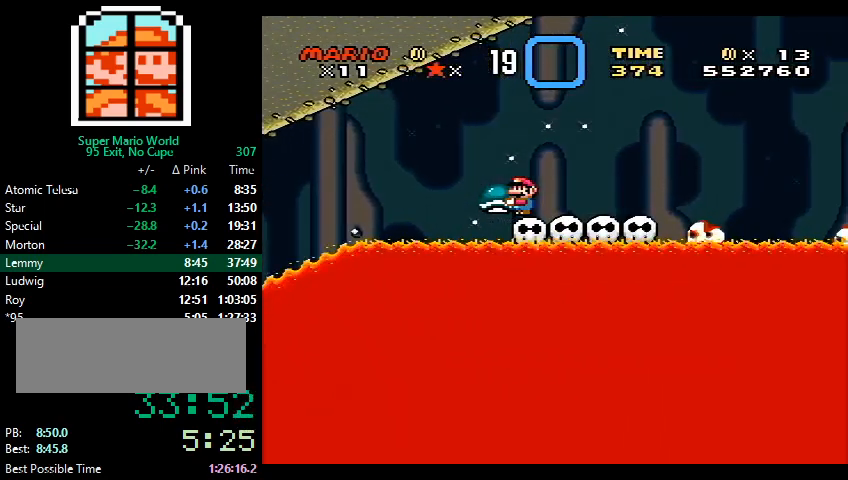
{"buttons": ["Y"], "events": []}
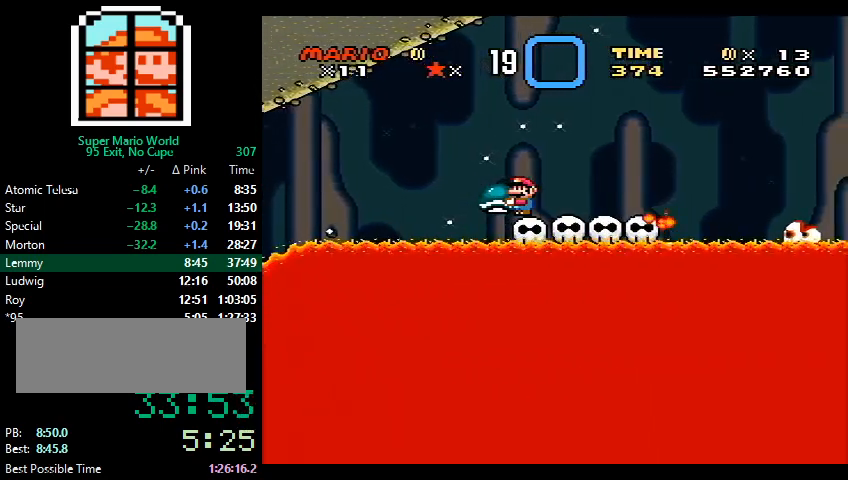
{"buttons": ["B", "Y", "DPAD_RIGHT"], "events": [[400, "B", "down"], [400, "DPAD_RIGHT", "down"]]}
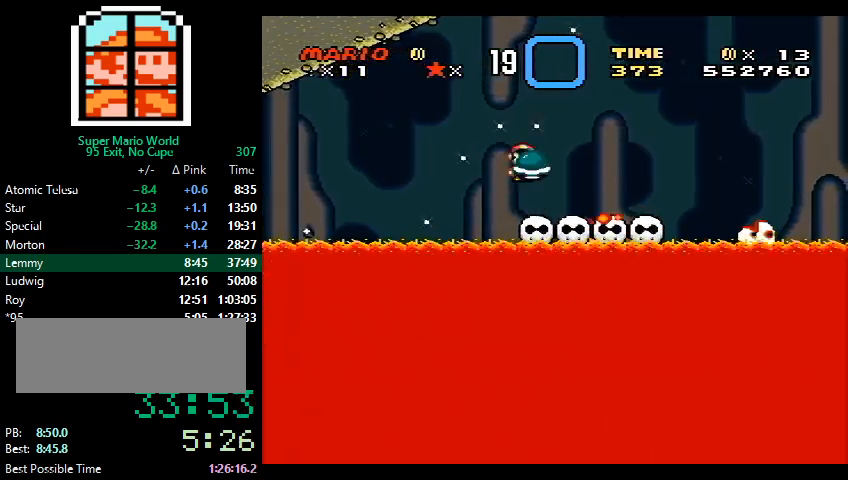
{"buttons": ["B", "Y"], "events": [[67, "DPAD_RIGHT", "up"]]}
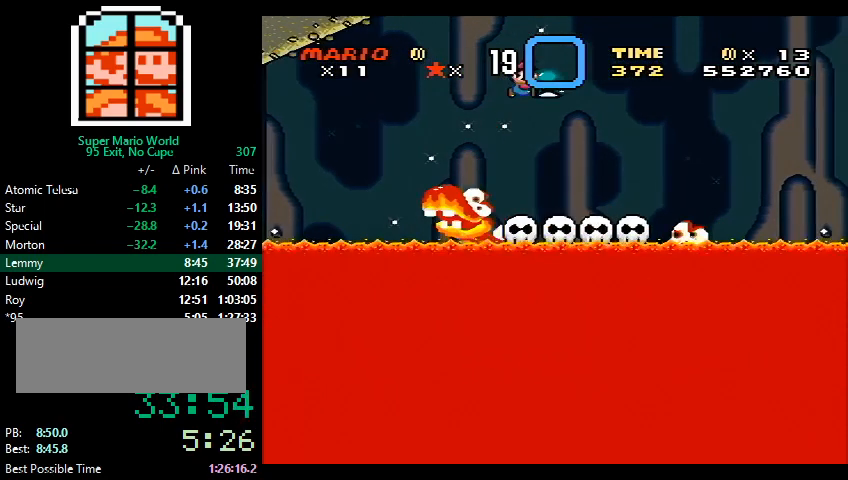
{"buttons": ["Y"], "events": [[133, "B", "up"], [133, "DPAD_LEFT", "down"], [200, "DPAD_LEFT", "up"]]}
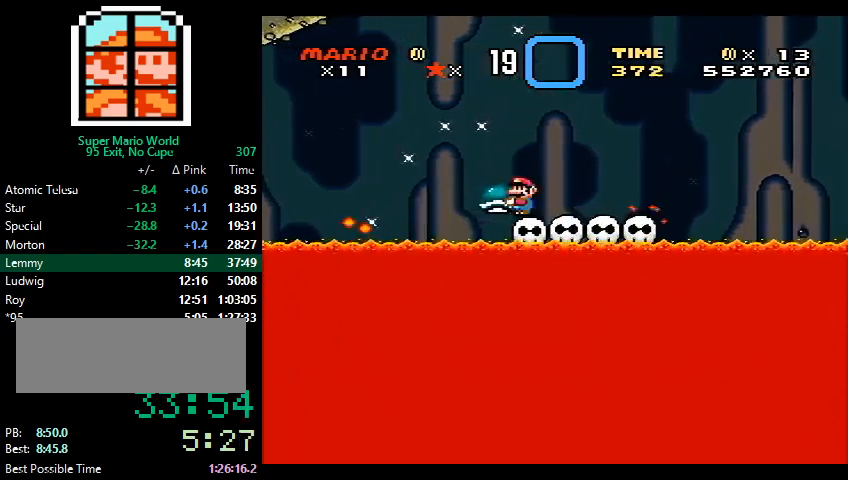
{"buttons": ["B", "Y"], "events": [[333, "B", "down"], [333, "DPAD_RIGHT", "down"], [467, "DPAD_RIGHT", "up"]]}
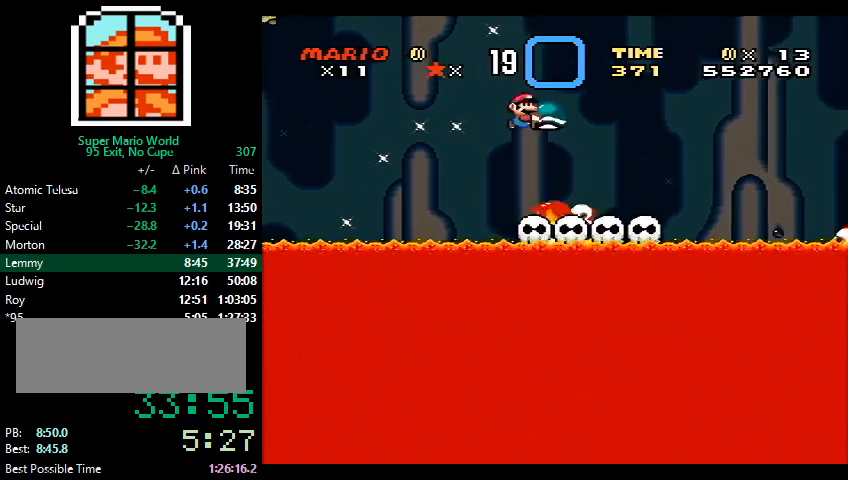
{"buttons": ["B", "Y"], "events": []}
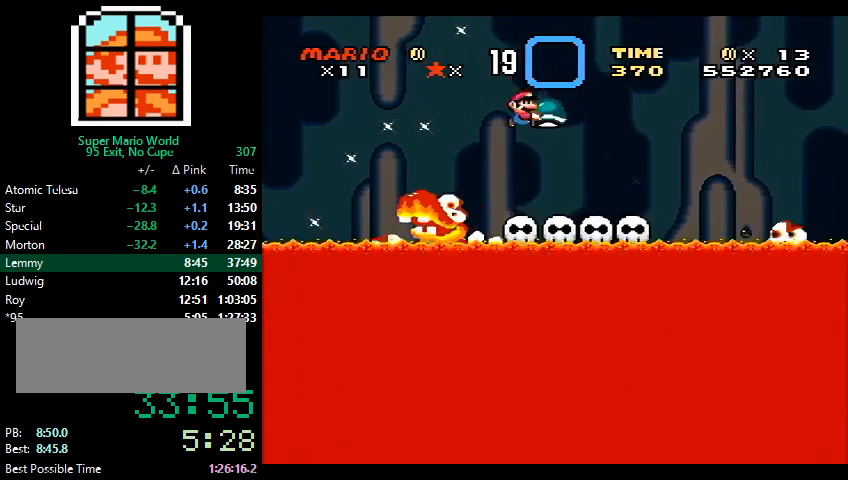
{"buttons": ["Y"], "events": [[67, "B", "up"], [67, "DPAD_LEFT", "down"], [167, "DPAD_LEFT", "up"]]}
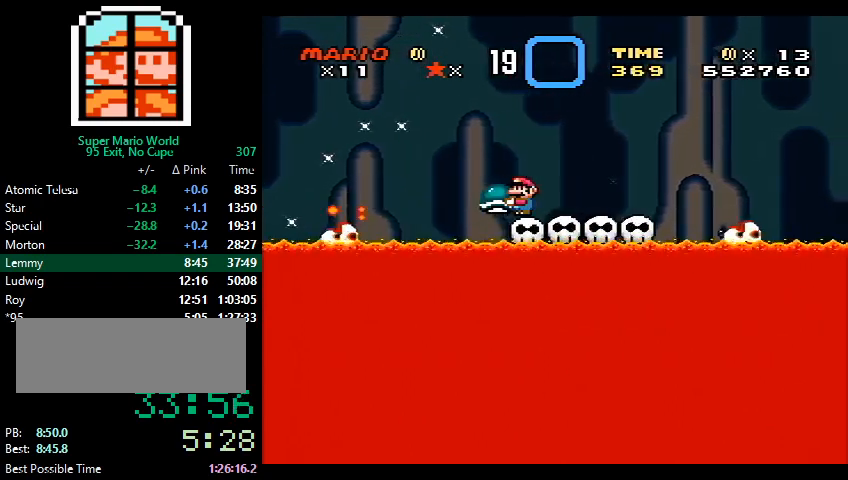
{"buttons": ["Y"], "events": []}
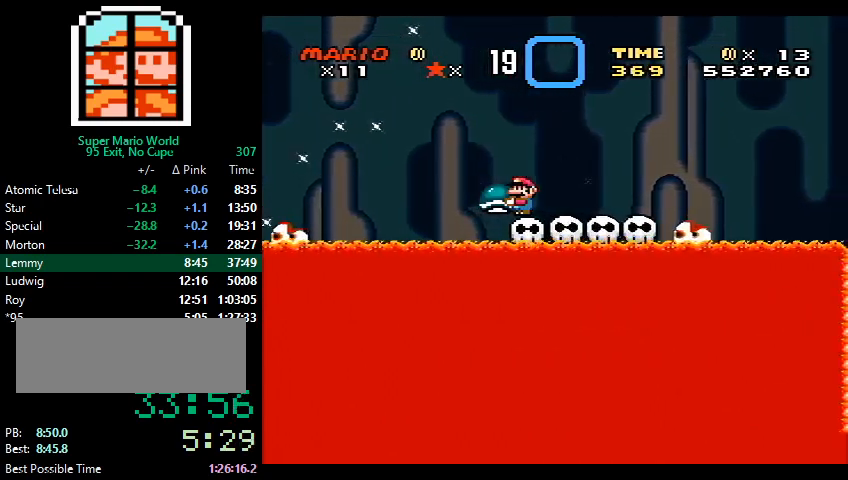
{"buttons": ["Y", "DPAD_RIGHT"], "events": [[167, "DPAD_RIGHT", "down"]]}
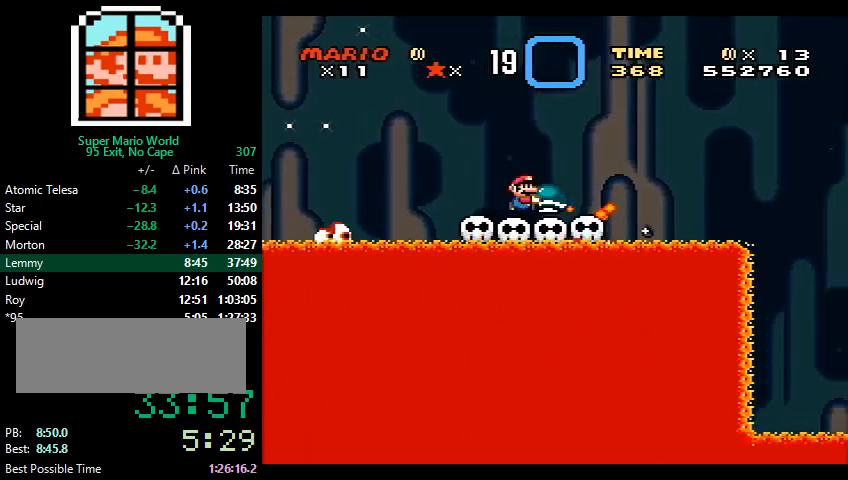
{"buttons": ["B", "Y", "DPAD_RIGHT"], "events": [[233, "B", "down"]]}
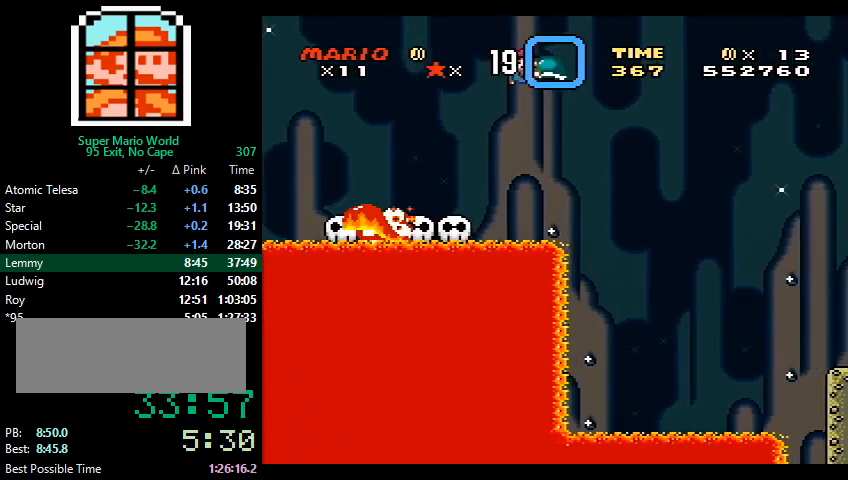
{"buttons": ["B", "Y", "DPAD_RIGHT"], "events": [[67, "Y", "up"], [100, "Y", "down"]]}
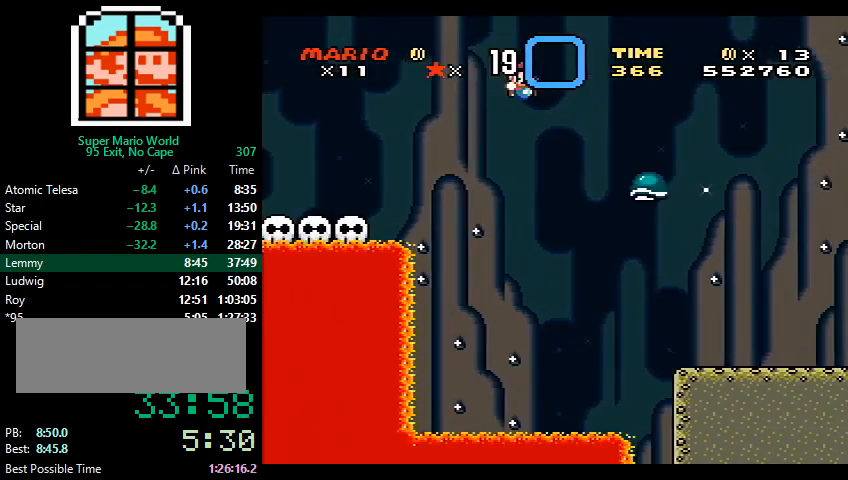
{"buttons": ["Y", "DPAD_RIGHT"], "events": [[200, "B", "up"]]}
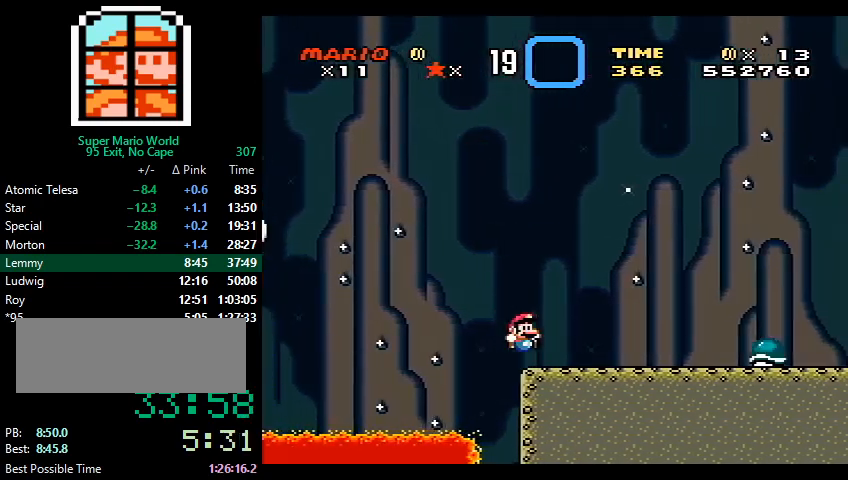
{"buttons": ["Y", "DPAD_UP"], "events": [[67, "B", "down"], [133, "DPAD_LEFT", "down"], [133, "DPAD_RIGHT", "up"], [167, "B", "up"], [200, "DPAD_LEFT", "up"], [233, "DPAD_RIGHT", "down"], [333, "B", "down"], [500, "B", "up"], [500, "DPAD_RIGHT", "up"], [500, "DPAD_UP", "down"]]}
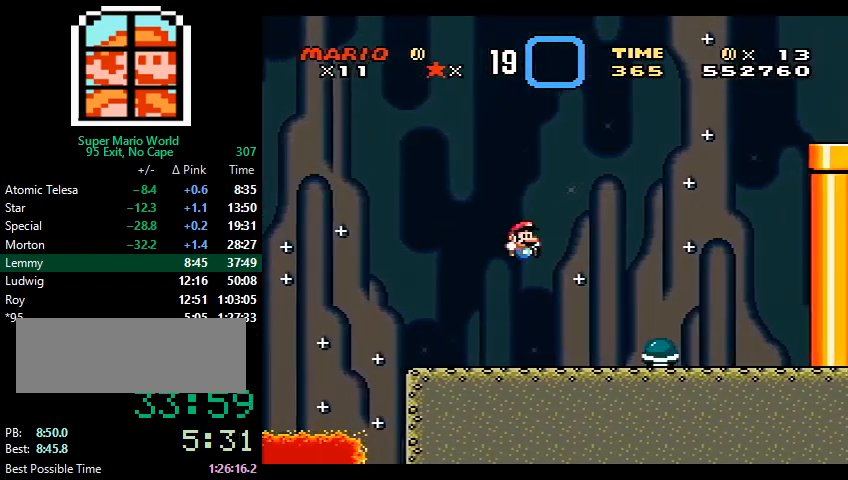
{"buttons": ["Y", "DPAD_RIGHT"], "events": [[33, "DPAD_LEFT", "down"], [33, "DPAD_UP", "up"], [100, "DPAD_LEFT", "up"], [133, "DPAD_RIGHT", "down"], [267, "DPAD_UP", "down"], [333, "DPAD_UP", "up"]]}
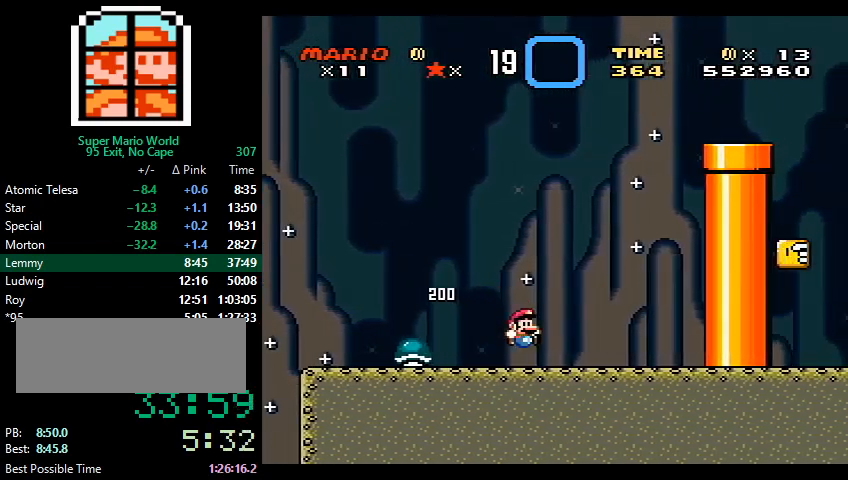
{"buttons": ["B", "Y", "DPAD_RIGHT"], "events": [[433, "B", "down"]]}
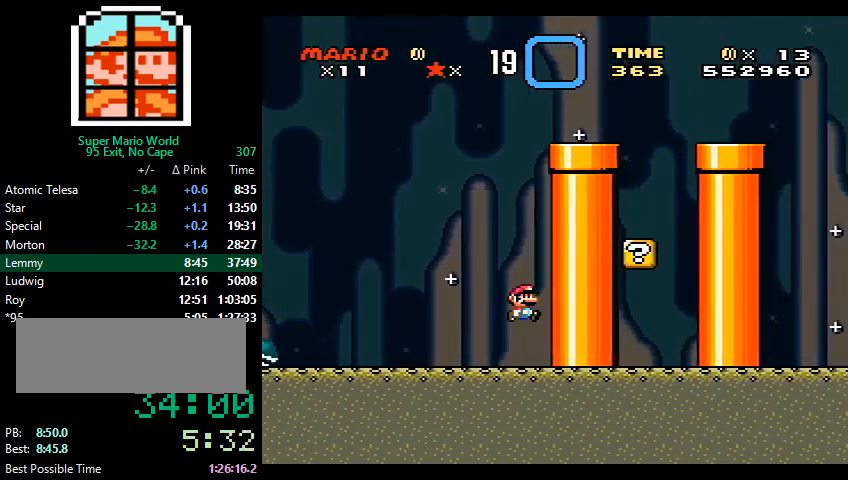
{"buttons": ["Y", "DPAD_LEFT"], "events": [[33, "B", "up"], [33, "DPAD_LEFT", "down"], [33, "DPAD_RIGHT", "up"]]}